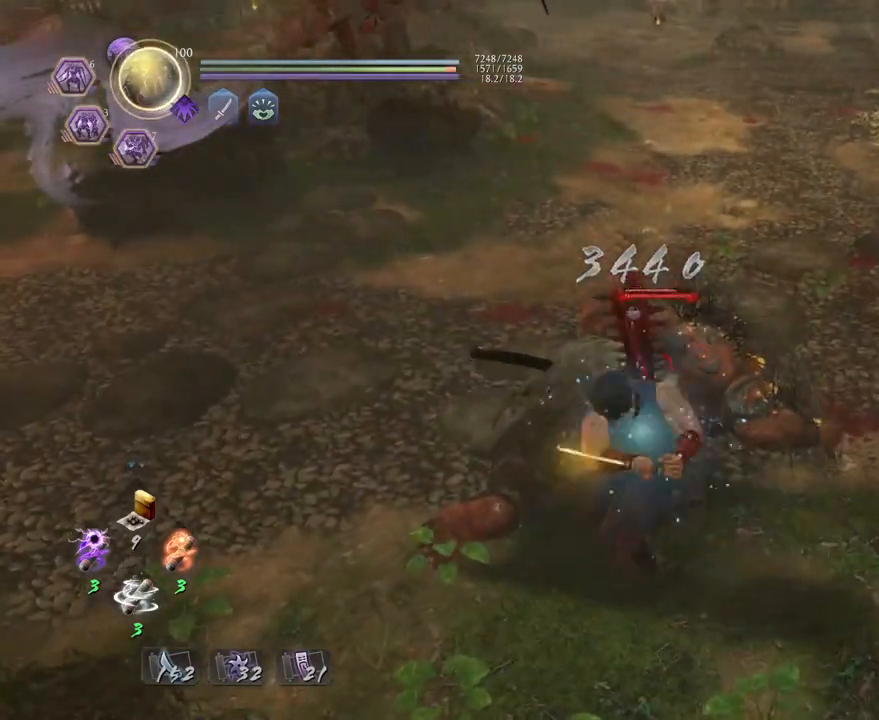
Gameplay with a controller (PlayStation layout); each line is a JSON object with the inputs held at the frame after it. "events" lists button and stick changes between this image and that frame as [ms after this image, input, new state], when the widget could be followed in between.
{"buttons": [], "left_stick": "center", "right_stick": "center", "events": []}
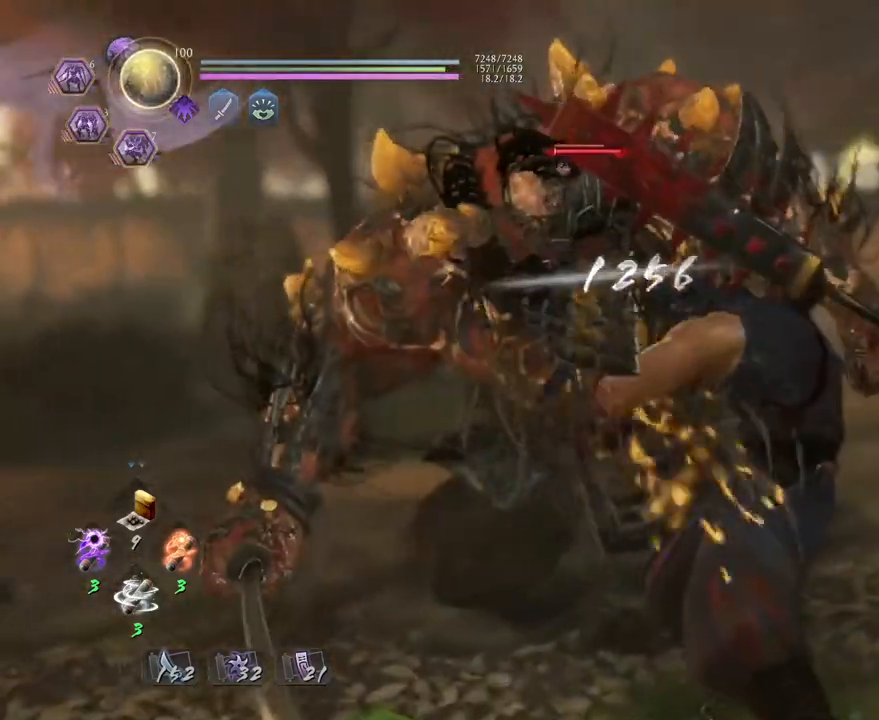
{"buttons": [], "left_stick": "center", "right_stick": "center", "events": []}
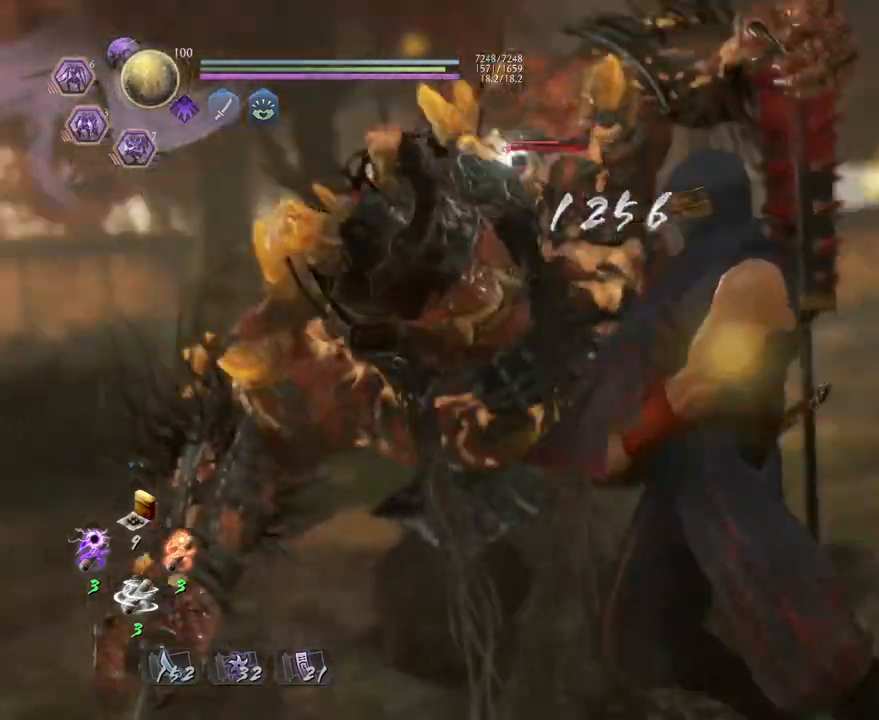
{"buttons": [], "left_stick": "center", "right_stick": "center", "events": []}
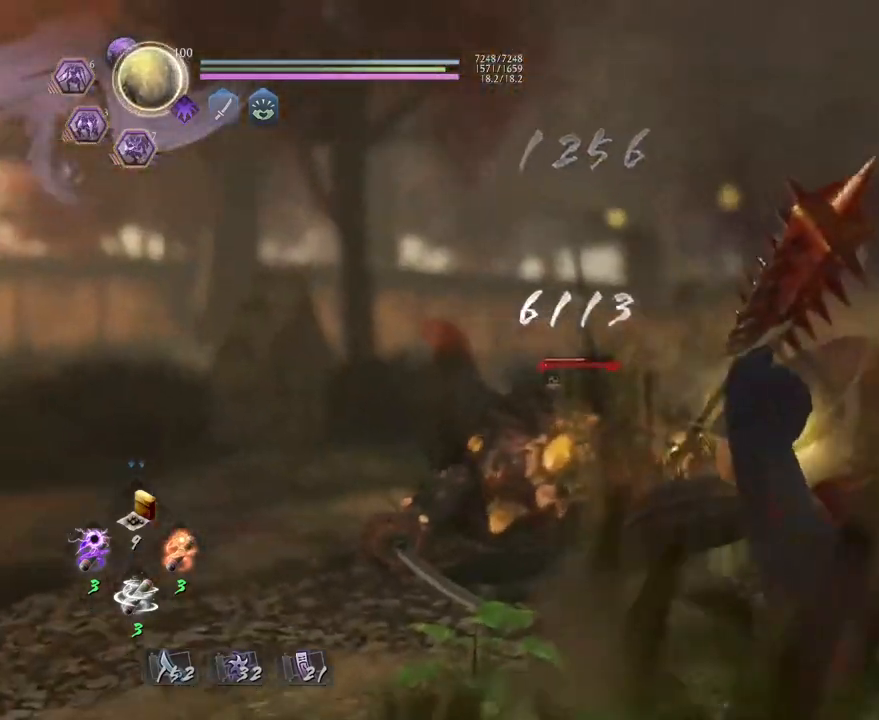
{"buttons": [], "left_stick": "up-right", "right_stick": "center", "events": [[500, "left_stick", "up-right"]]}
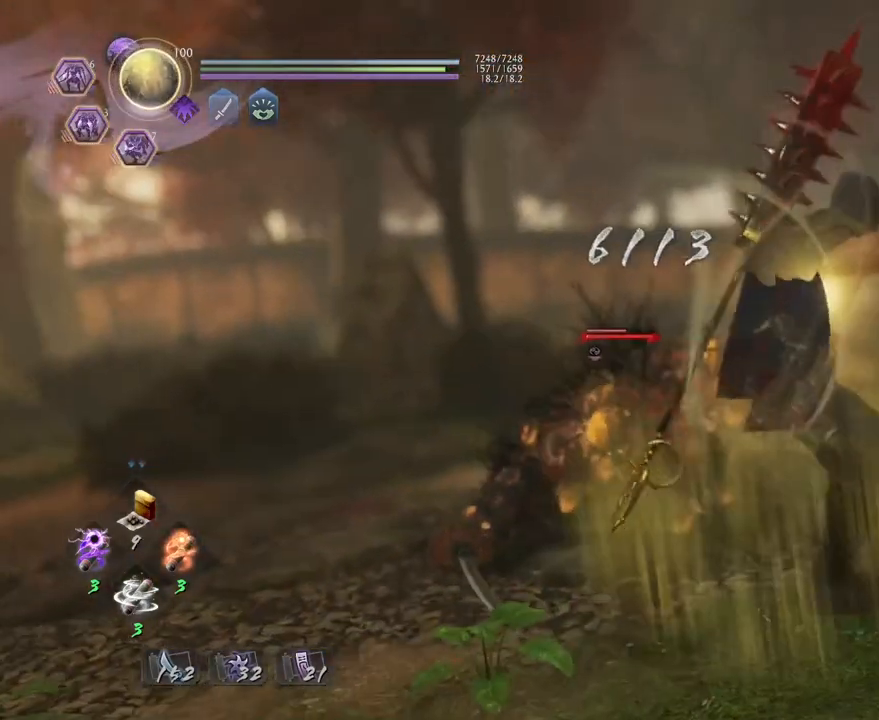
{"buttons": ["CROSS"], "left_stick": "up-right", "right_stick": "center", "events": [[67, "CROSS", "down"]]}
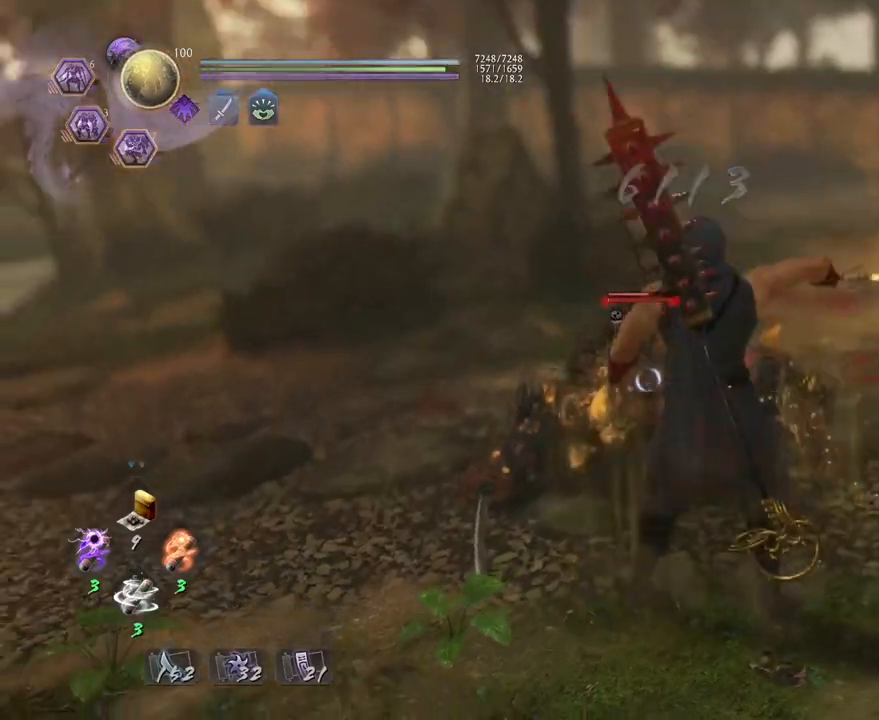
{"buttons": ["CROSS"], "left_stick": "up-right", "right_stick": "center", "events": []}
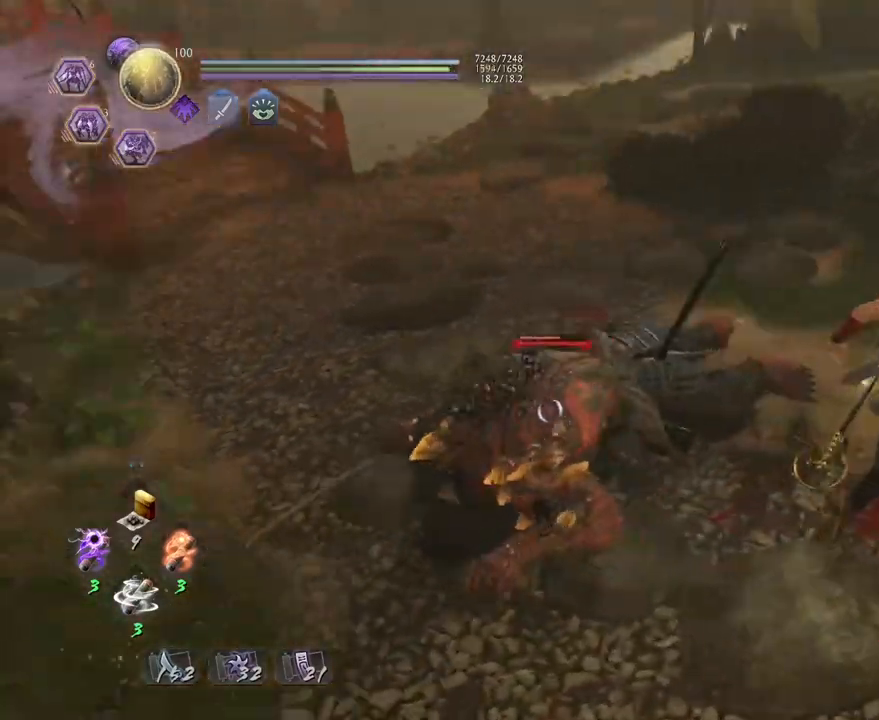
{"buttons": ["TRIANGLE"], "left_stick": "center", "right_stick": "center"}
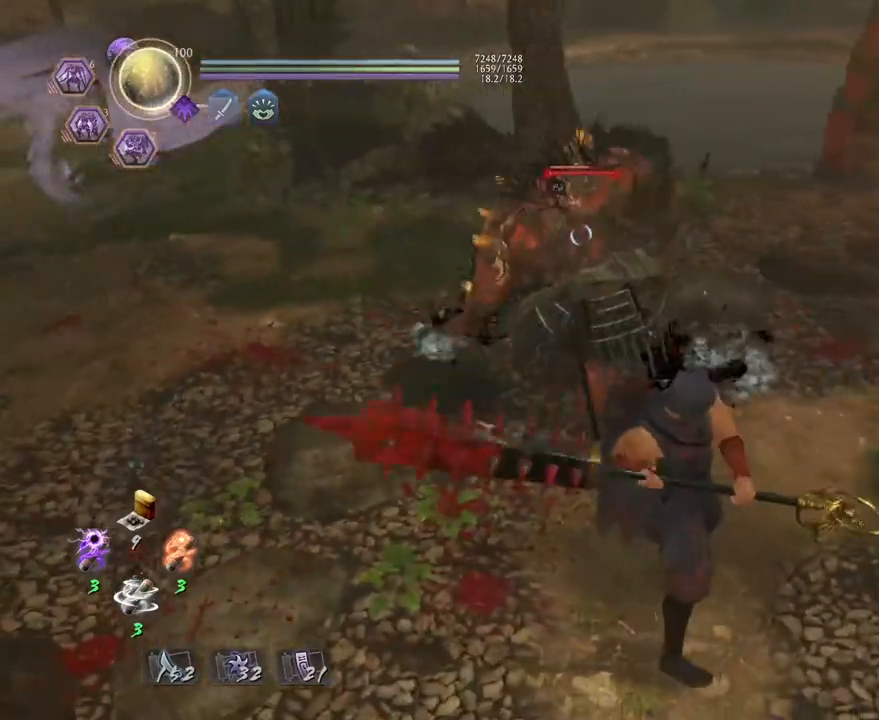
{"buttons": ["TRIANGLE"], "left_stick": "center", "right_stick": "center", "events": []}
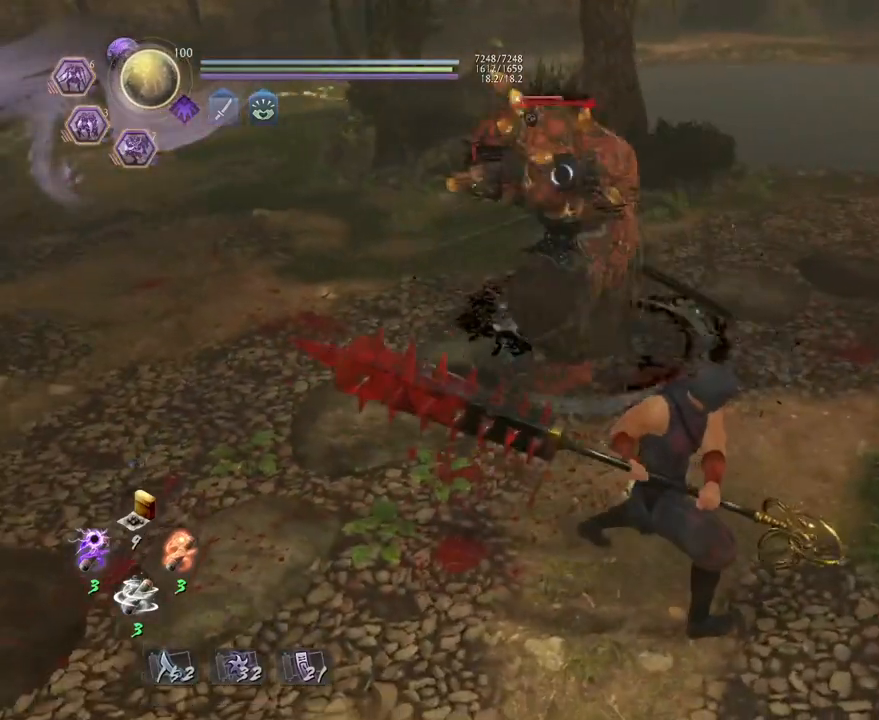
{"buttons": ["TRIANGLE"], "left_stick": "center", "right_stick": "center", "events": []}
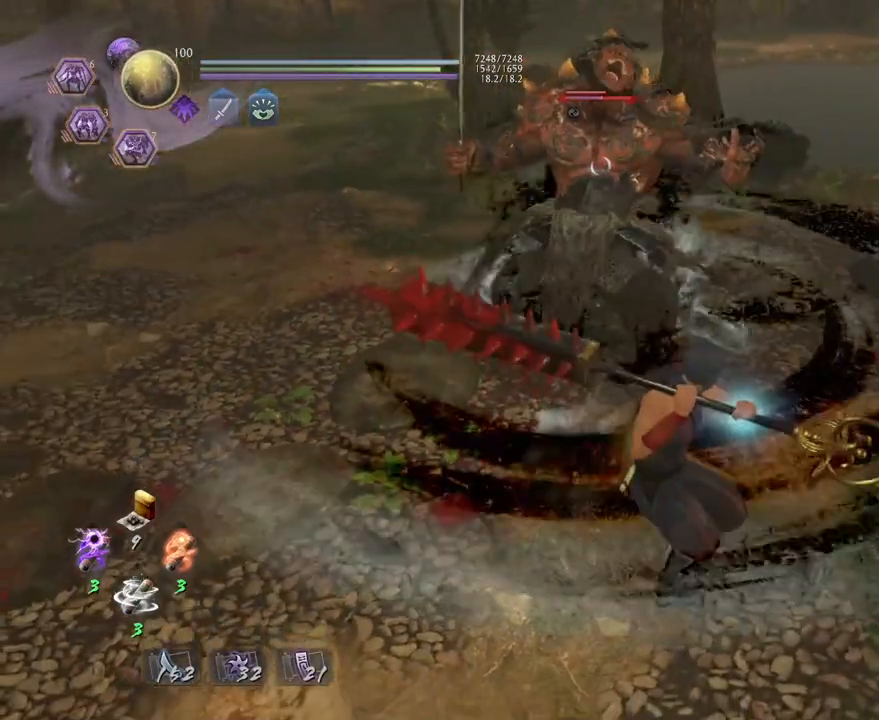
{"buttons": ["TRIANGLE"], "left_stick": "center", "right_stick": "center", "events": []}
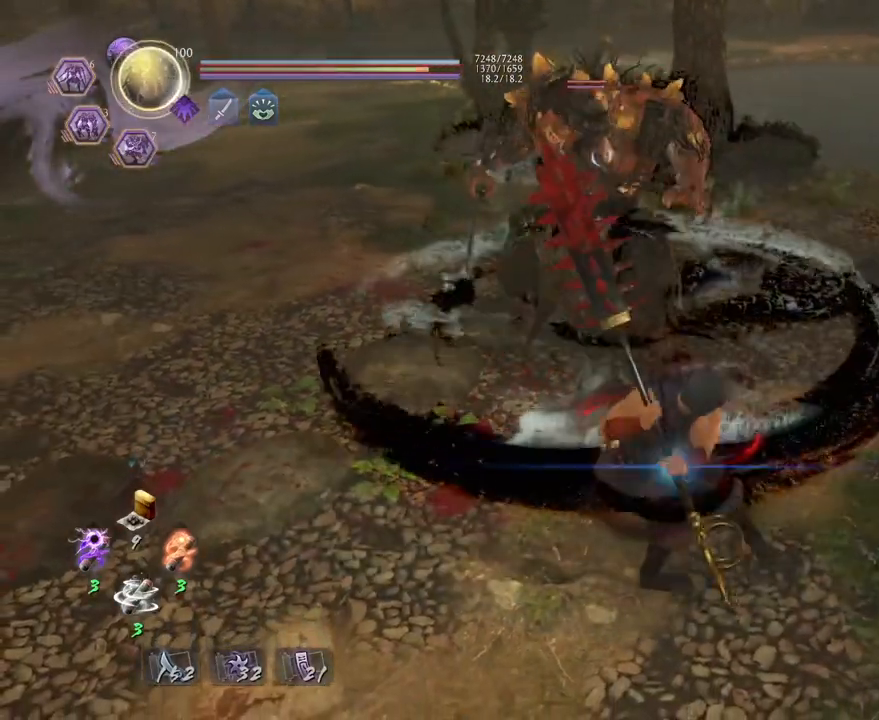
{"buttons": ["TRIANGLE"], "left_stick": "center", "right_stick": "center", "events": []}
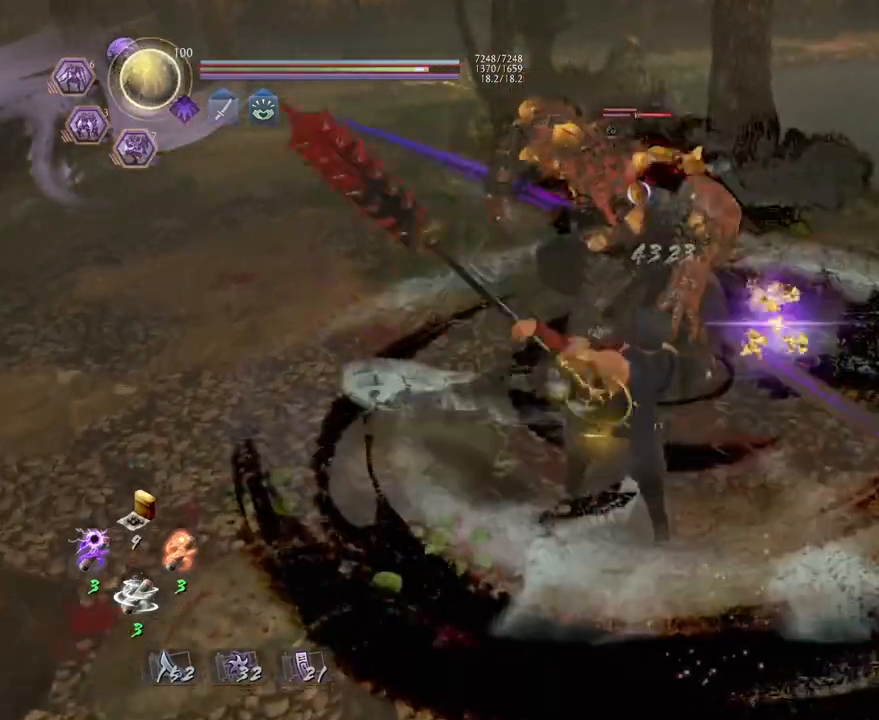
{"buttons": ["R1"], "left_stick": "center", "right_stick": "center", "events": [[267, "TRIANGLE", "up"], [467, "R1", "down"]]}
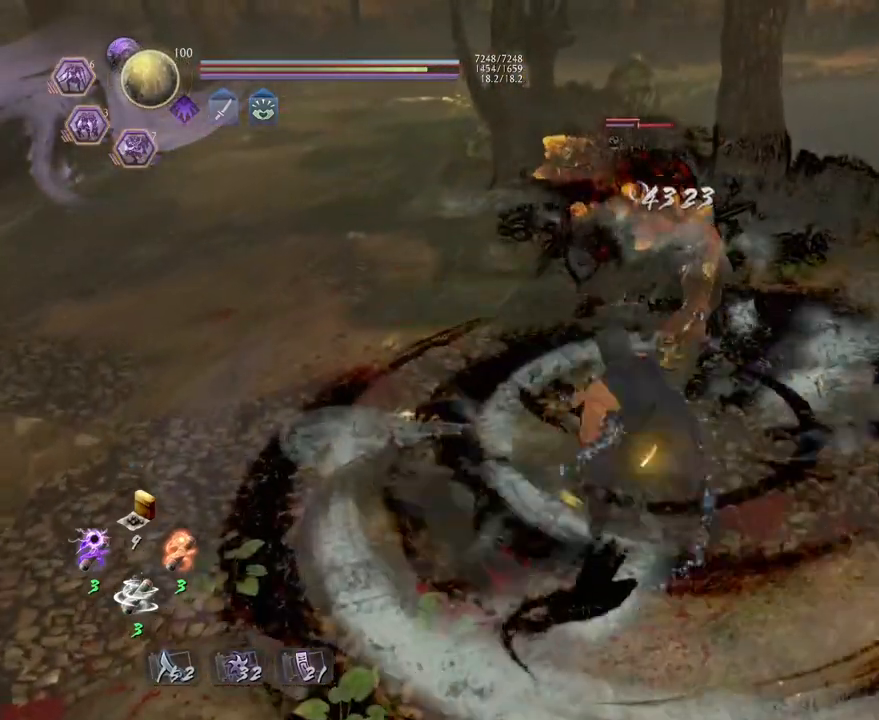
{"buttons": [], "left_stick": "center", "right_stick": "center", "events": [[83, "TRIANGLE", "down"], [100, "TRIANGLE", "up"], [117, "SQUARE", "down"], [183, "R1", "up"], [183, "SQUARE", "up"]]}
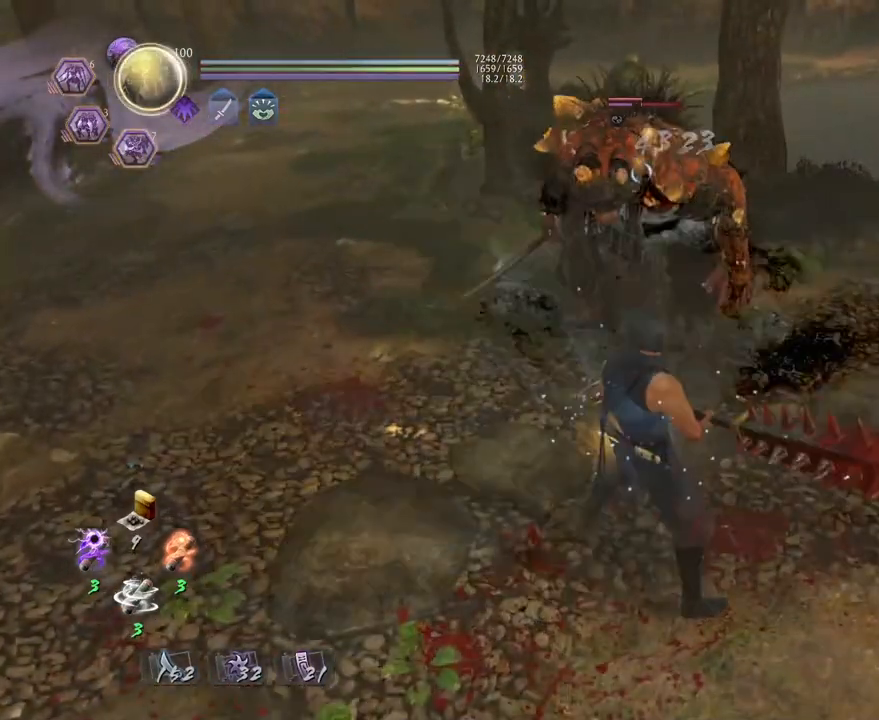
{"buttons": [], "left_stick": "center", "right_stick": "center", "events": []}
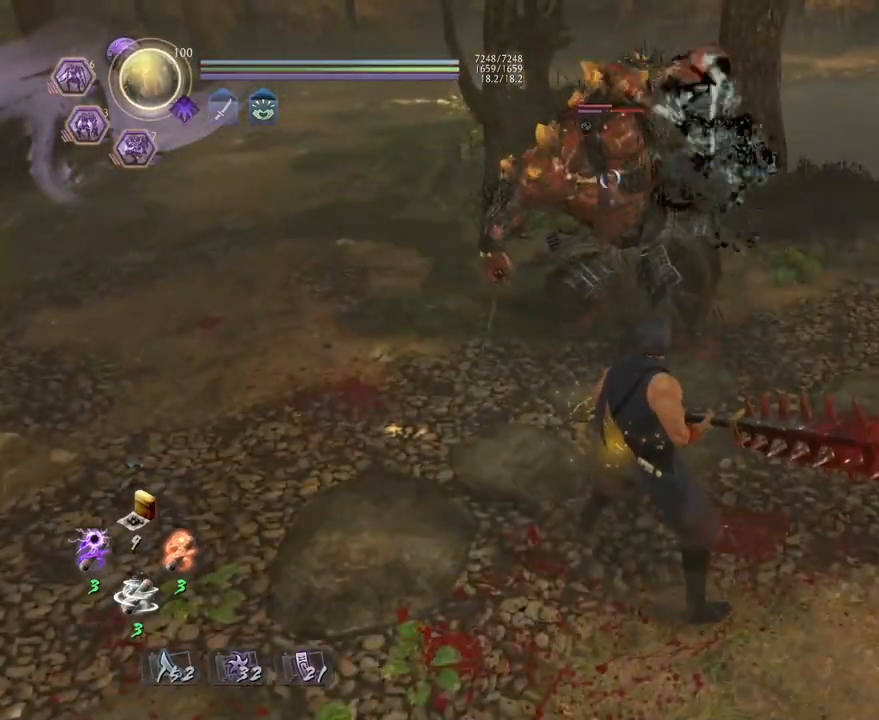
{"buttons": [], "left_stick": "down-left", "right_stick": "center", "events": [[50, "left_stick", "down-left"]]}
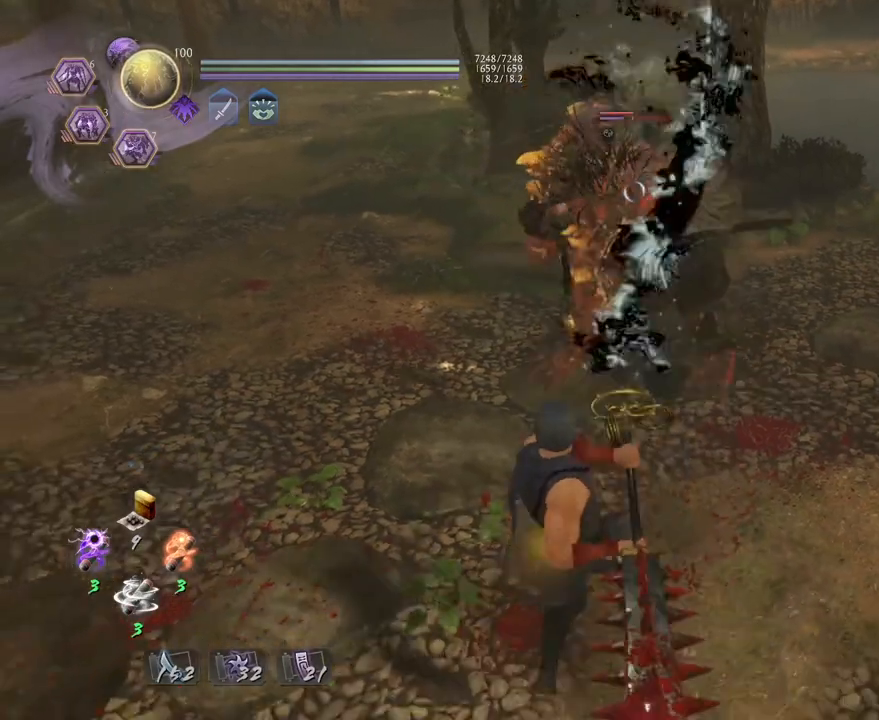
{"buttons": ["TRIANGLE"], "left_stick": "center", "right_stick": "center", "events": [[67, "left_stick", "center"], [117, "TRIANGLE", "down"]]}
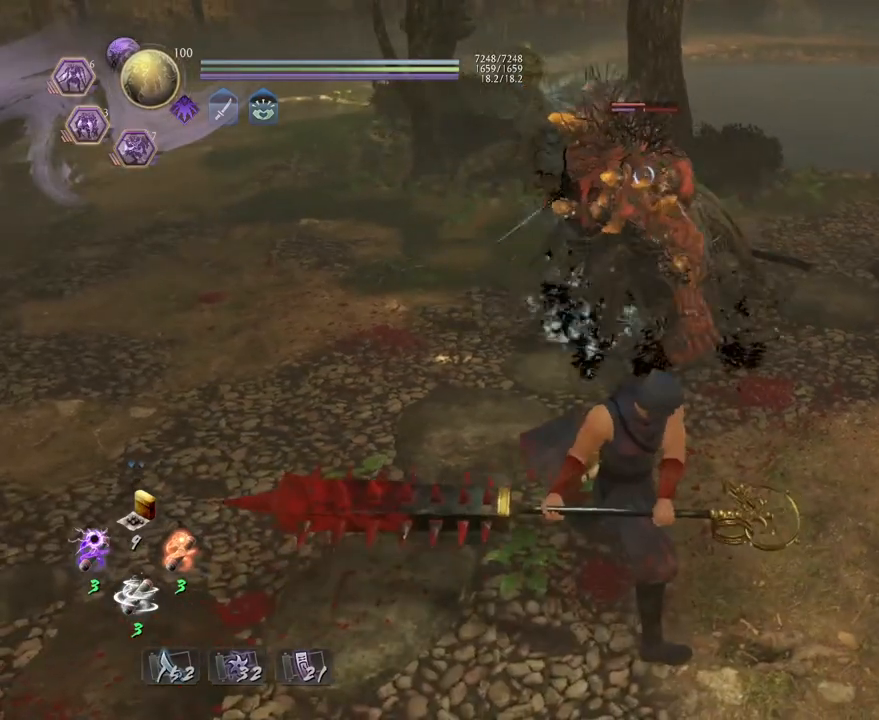
{"buttons": ["TRIANGLE"], "left_stick": "center", "right_stick": "center", "events": []}
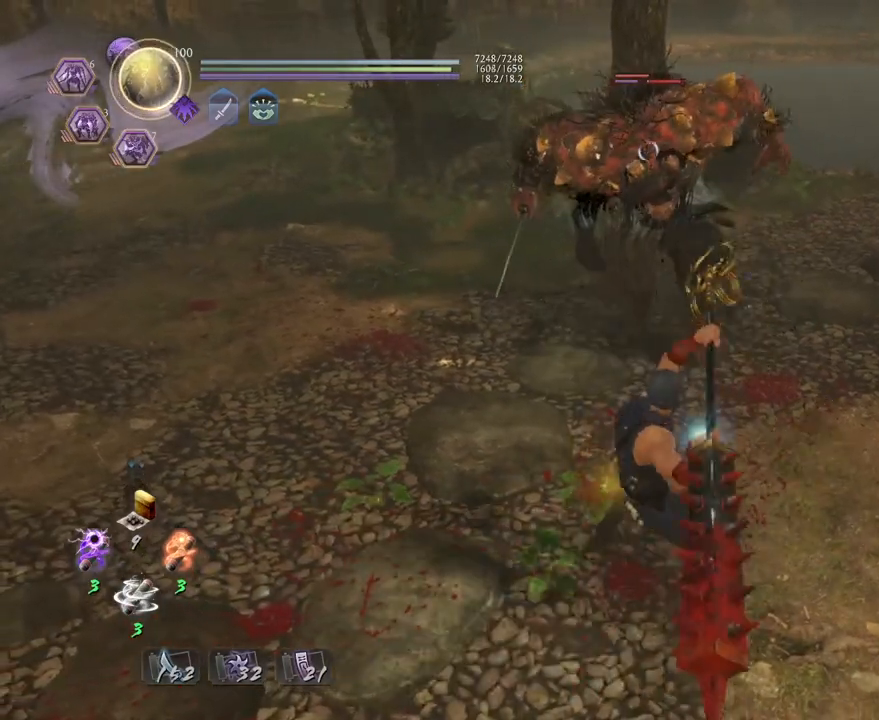
{"buttons": ["TRIANGLE"], "left_stick": "center", "right_stick": "center", "events": []}
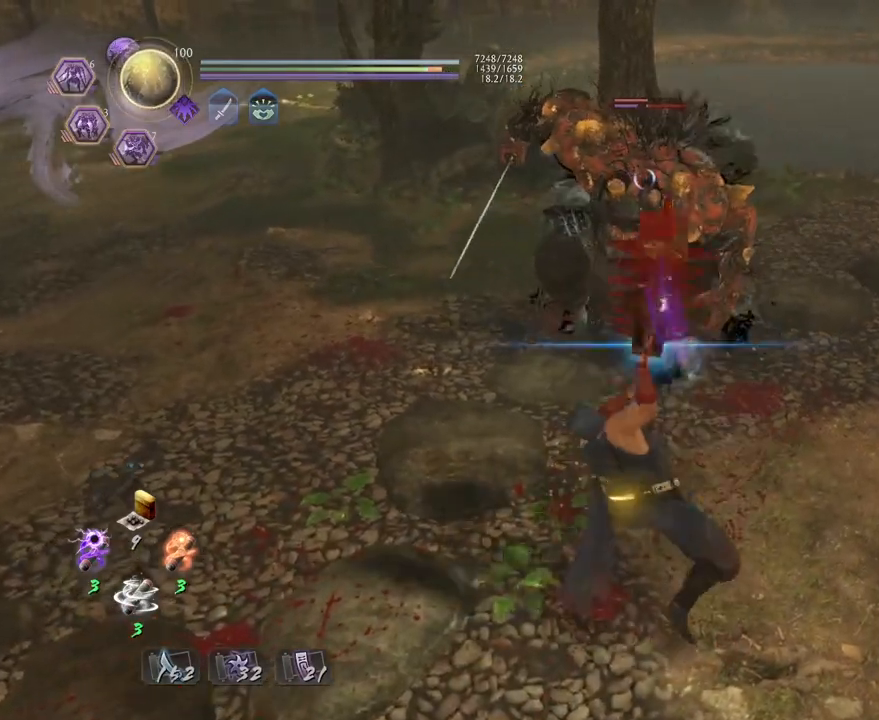
{"buttons": ["TRIANGLE"], "left_stick": "center", "right_stick": "center", "events": []}
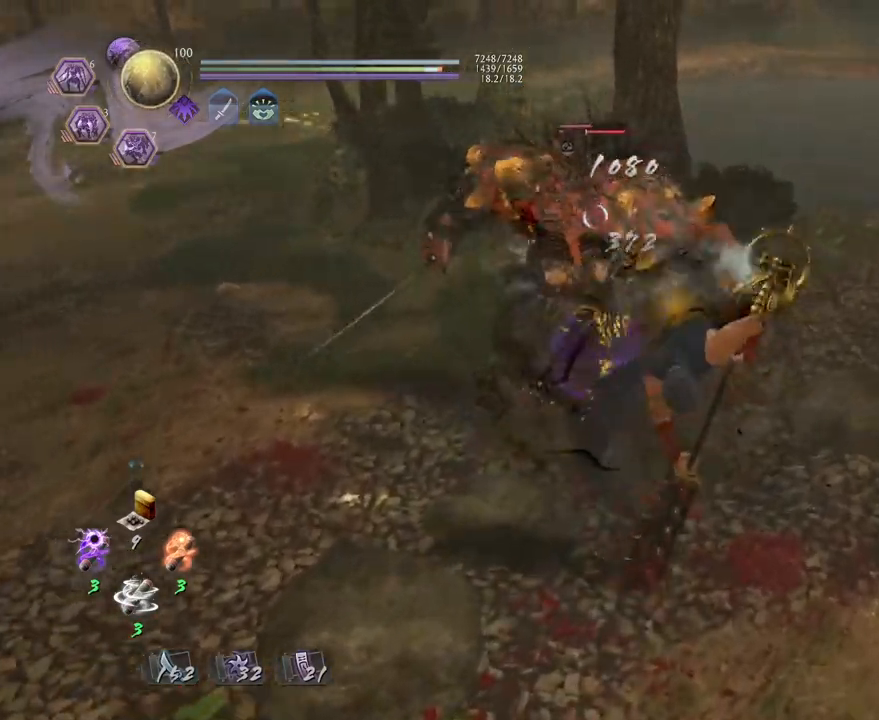
{"buttons": ["TRIANGLE"], "left_stick": "center", "right_stick": "center", "events": []}
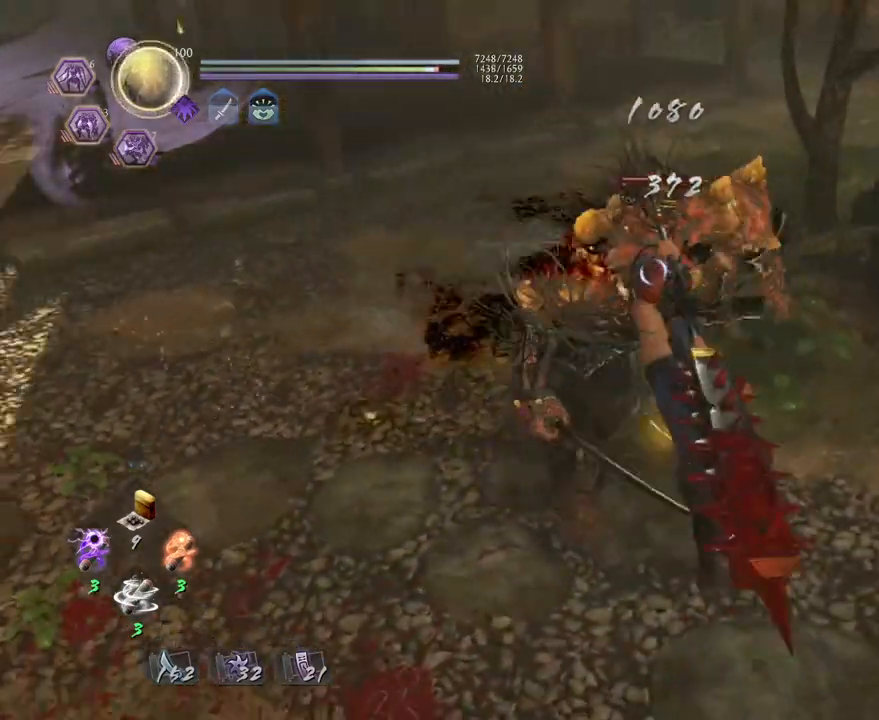
{"buttons": ["TRIANGLE"], "left_stick": "center", "right_stick": "center", "events": []}
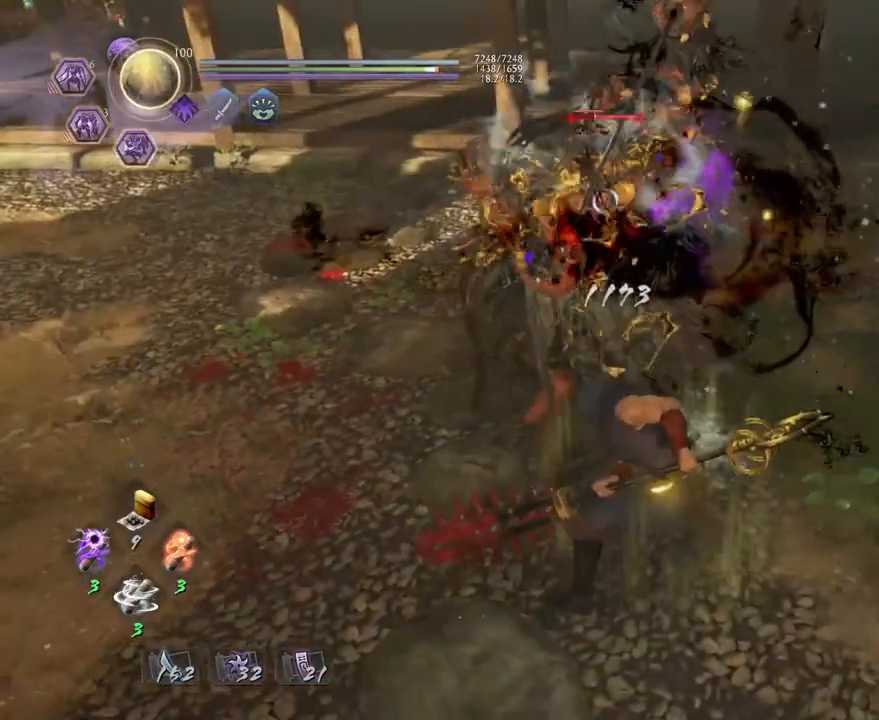
{"buttons": ["TRIANGLE"], "left_stick": "center", "right_stick": "center", "events": [[67, "TRIANGLE", "up"], [183, "R1", "down"], [233, "SQUARE", "down"], [267, "SQUARE", "up"], [283, "CROSS", "down"], [350, "R1", "up"], [400, "CROSS", "up"], [500, "TRIANGLE", "down"]]}
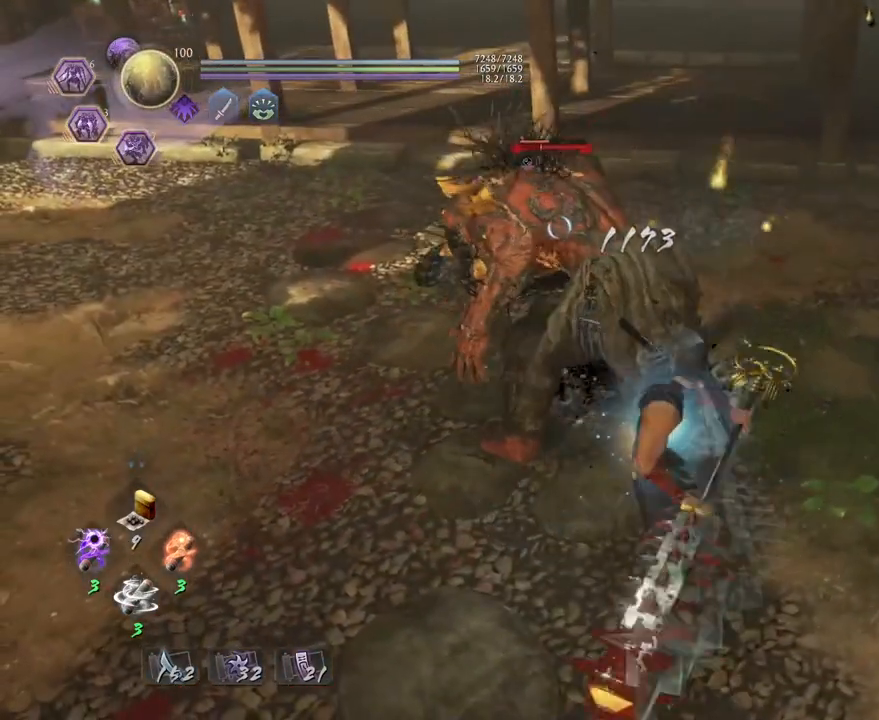
{"buttons": ["TRIANGLE"], "left_stick": "center", "right_stick": "center", "events": []}
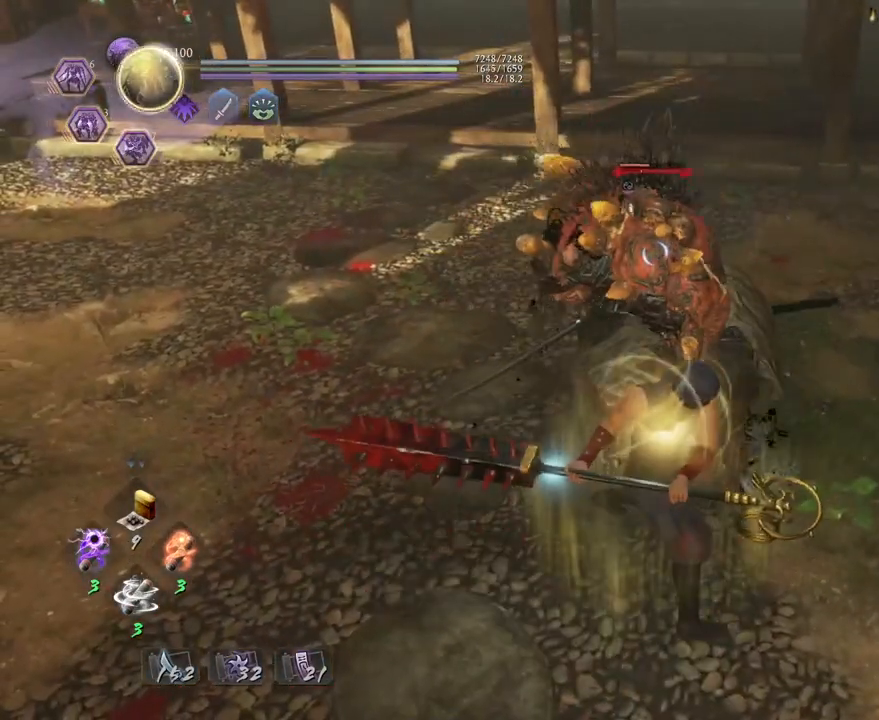
{"buttons": ["TRIANGLE"], "left_stick": "center", "right_stick": "center", "events": []}
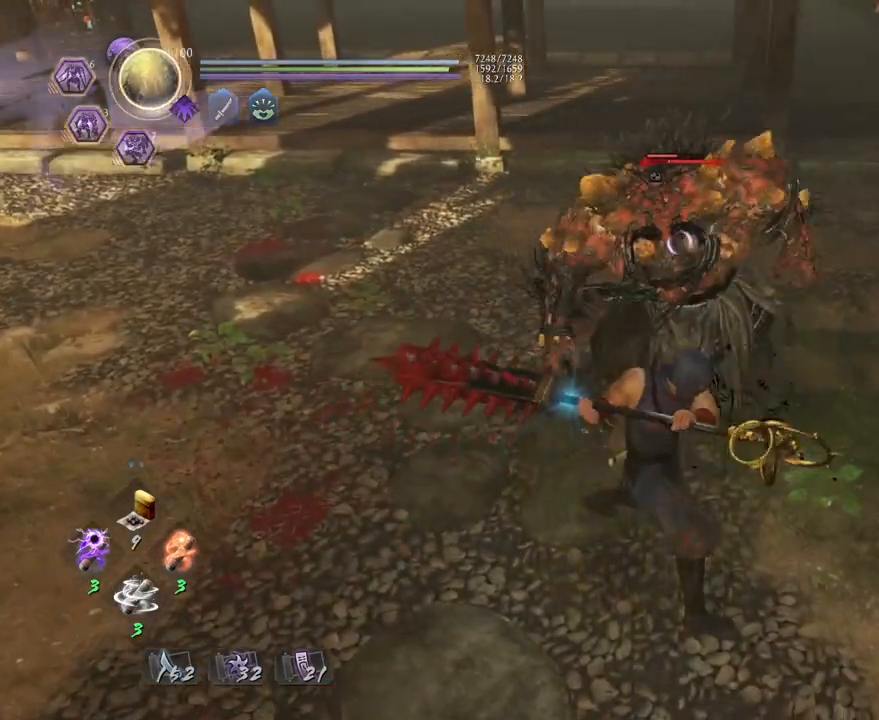
{"buttons": ["TRIANGLE"], "left_stick": "center", "right_stick": "center", "events": []}
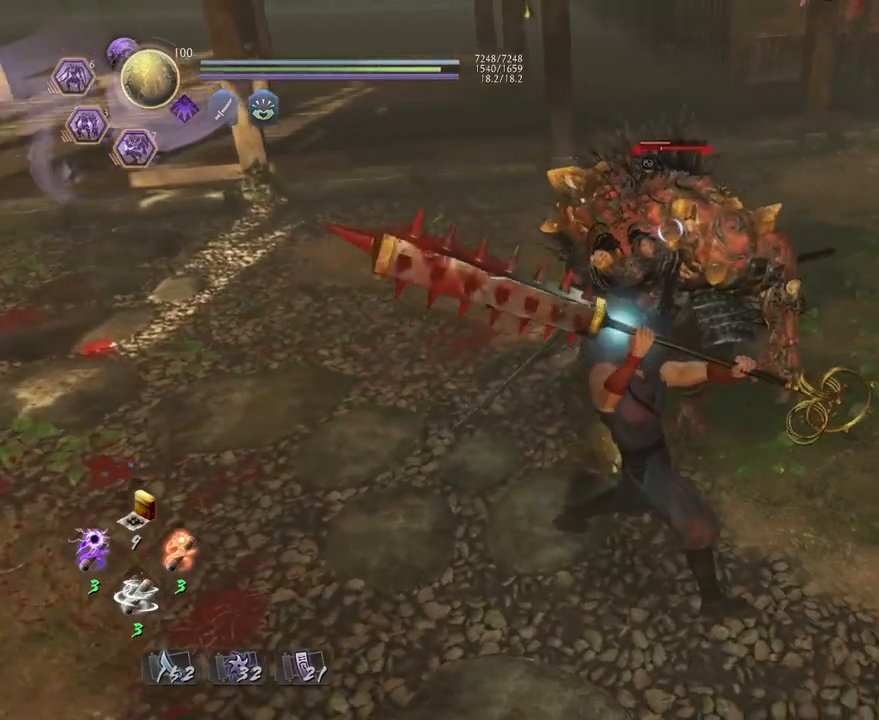
{"buttons": ["TRIANGLE"], "left_stick": "center", "right_stick": "center", "events": []}
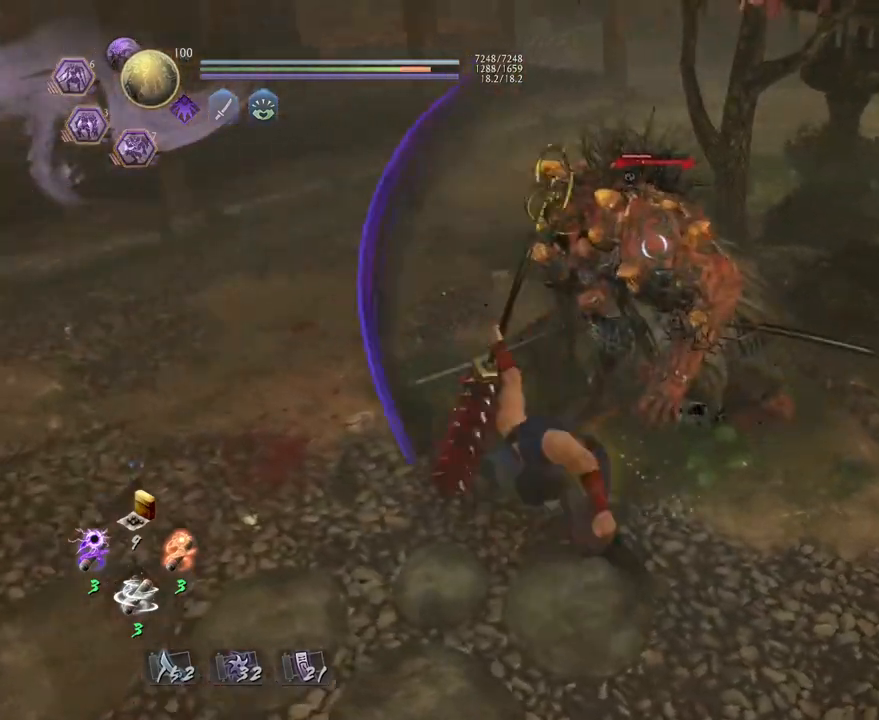
{"buttons": [], "left_stick": "center", "right_stick": "center", "events": [[400, "TRIANGLE", "up"]]}
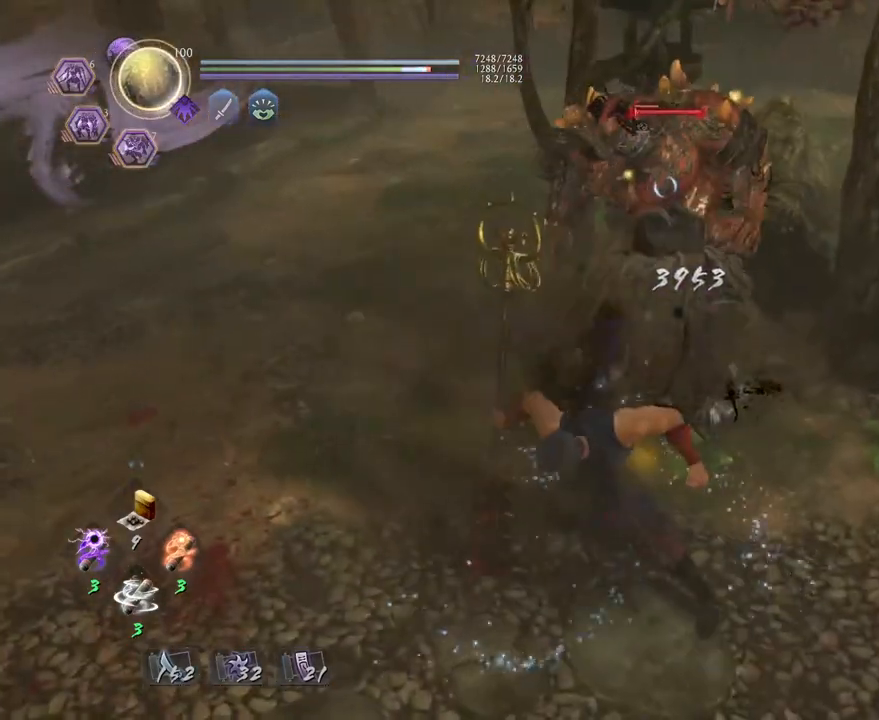
{"buttons": ["TRIANGLE"], "left_stick": "center", "right_stick": "center", "events": [[117, "R1", "down"], [150, "TRIANGLE", "down"], [250, "R1", "up"], [250, "TRIANGLE", "up"], [350, "TRIANGLE", "down"]]}
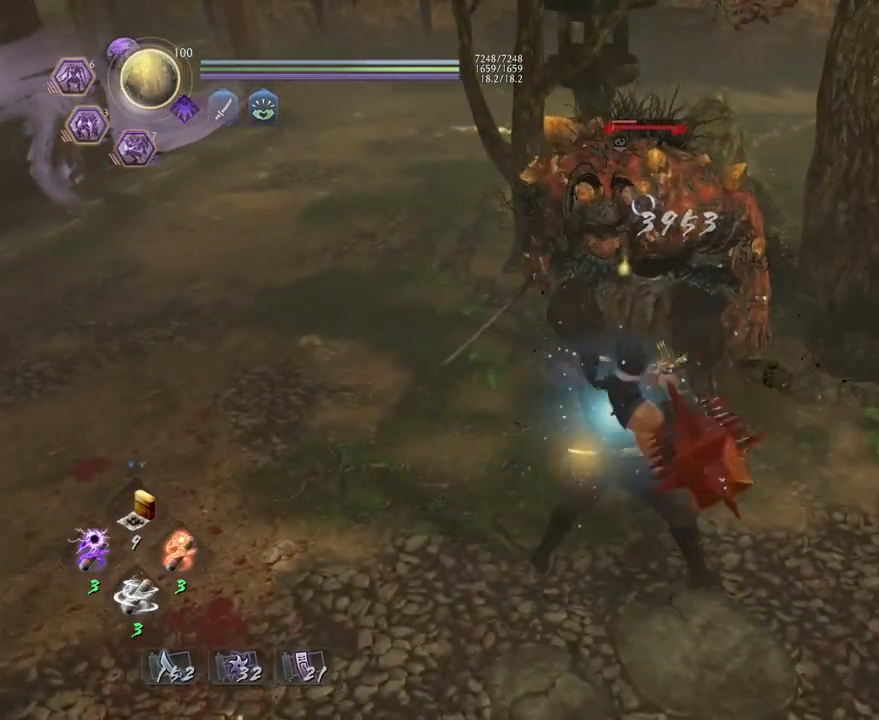
{"buttons": ["TRIANGLE"], "left_stick": "center", "right_stick": "center", "events": []}
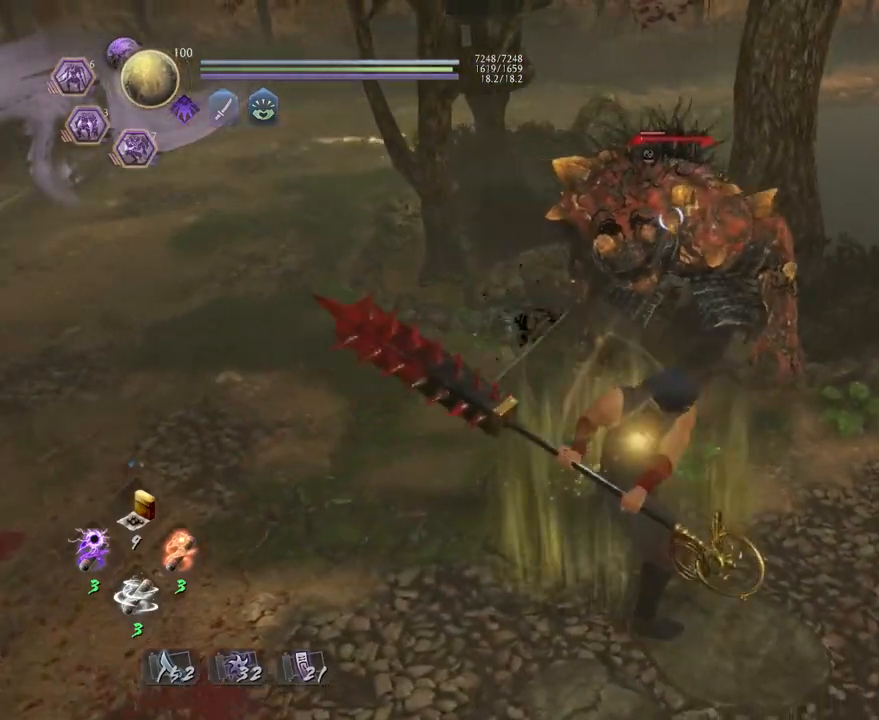
{"buttons": ["TRIANGLE"], "left_stick": "center", "right_stick": "center", "events": []}